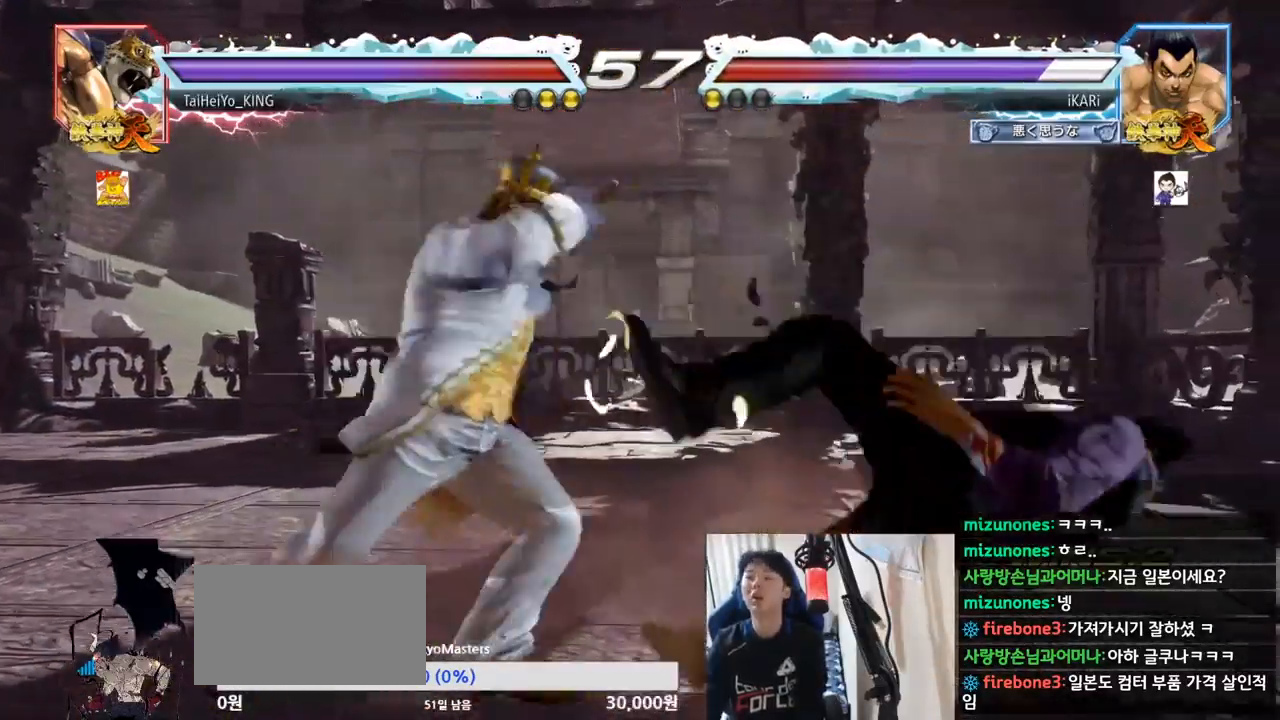
Gameplay with a controller (arcade stick); each line is a JSON object with the inputs held at the frame after it. "events" lists button and stick changes between this image and that frame as [ms after this image, input, new state], when the widget could be followed in between. Not read: L3 R3.
{"buttons": [], "left_stick": "center", "events": []}
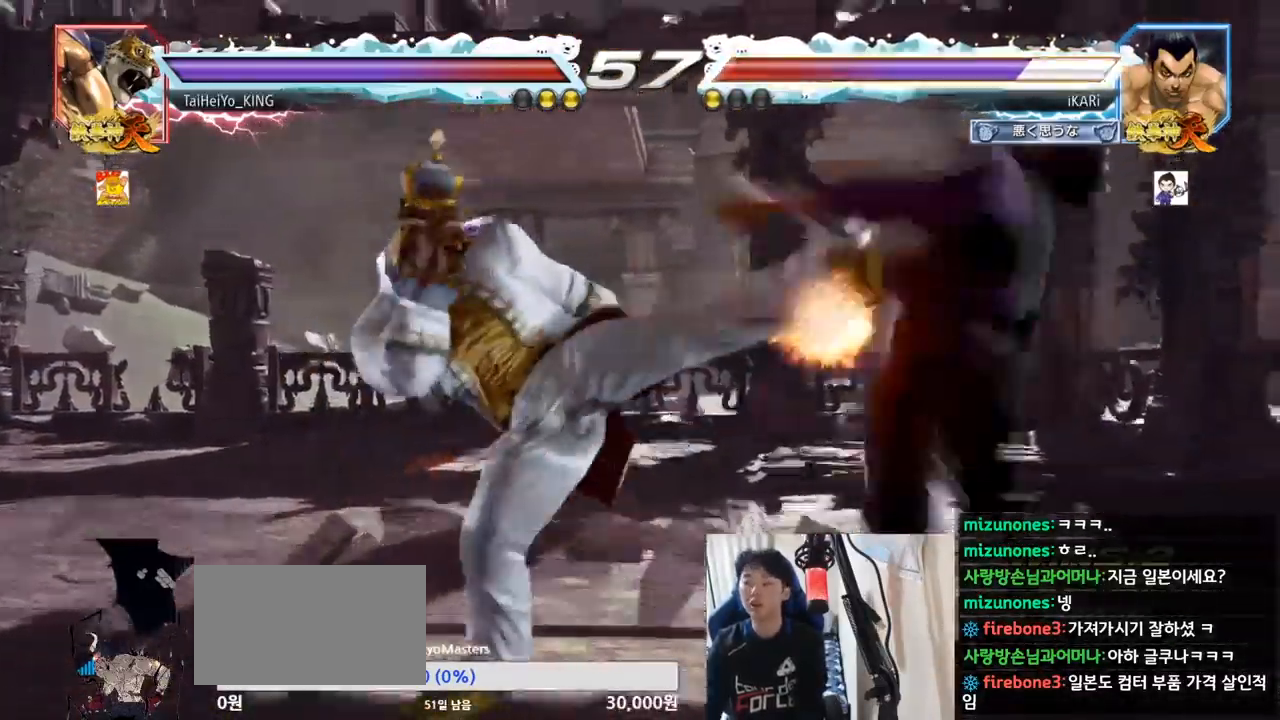
{"buttons": [], "left_stick": "center", "events": []}
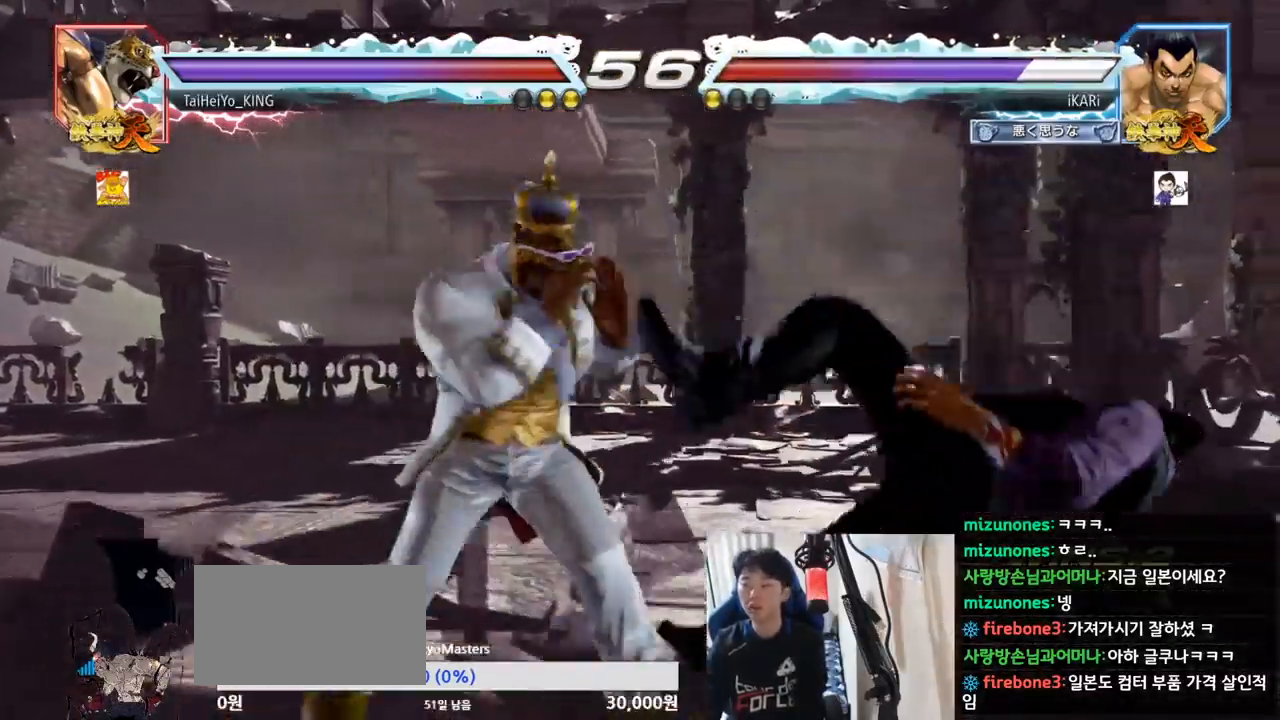
{"buttons": ["TRIANGLE"], "left_stick": "center", "events": [[451, "TRIANGLE", "down"]]}
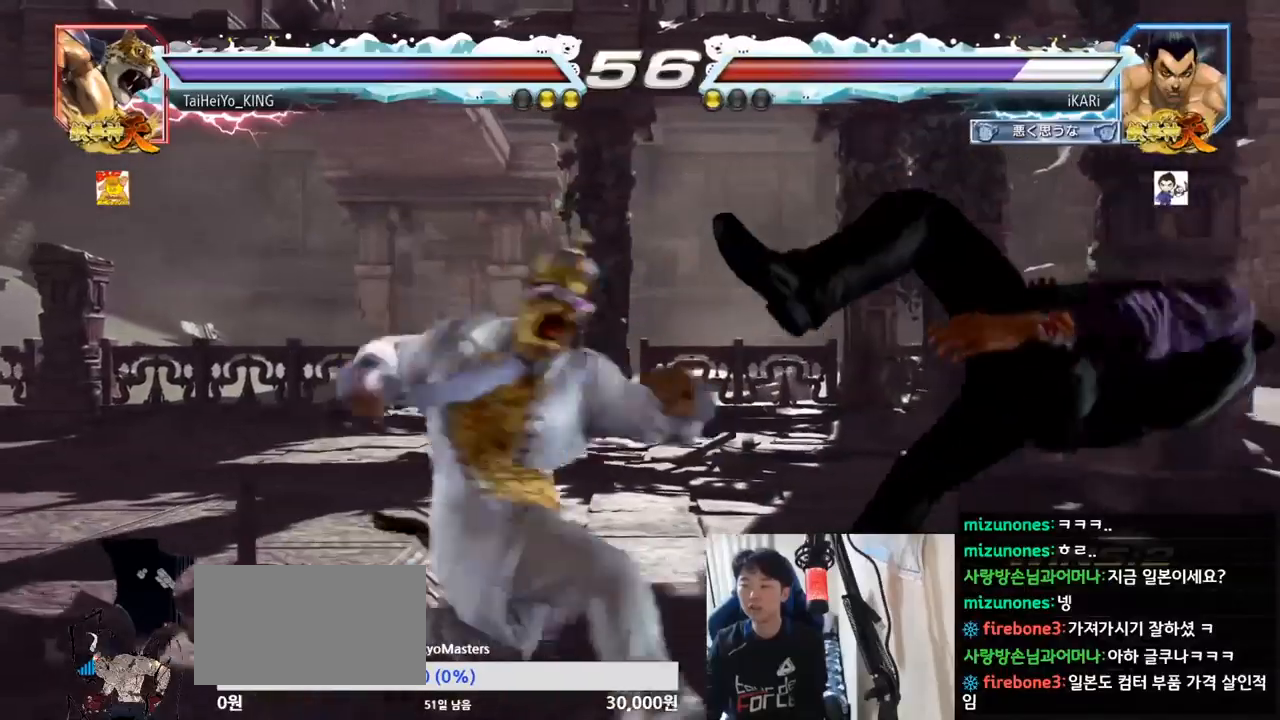
{"buttons": [], "left_stick": "center", "events": [[17, "SQUARE", "down"], [50, "TRIANGLE", "up"], [84, "SQUARE", "up"], [100, "TRIANGLE", "down"], [201, "TRIANGLE", "up"], [217, "SQUARE", "down"], [251, "TRIANGLE", "down"], [351, "SQUARE", "up"], [351, "TRIANGLE", "up"]]}
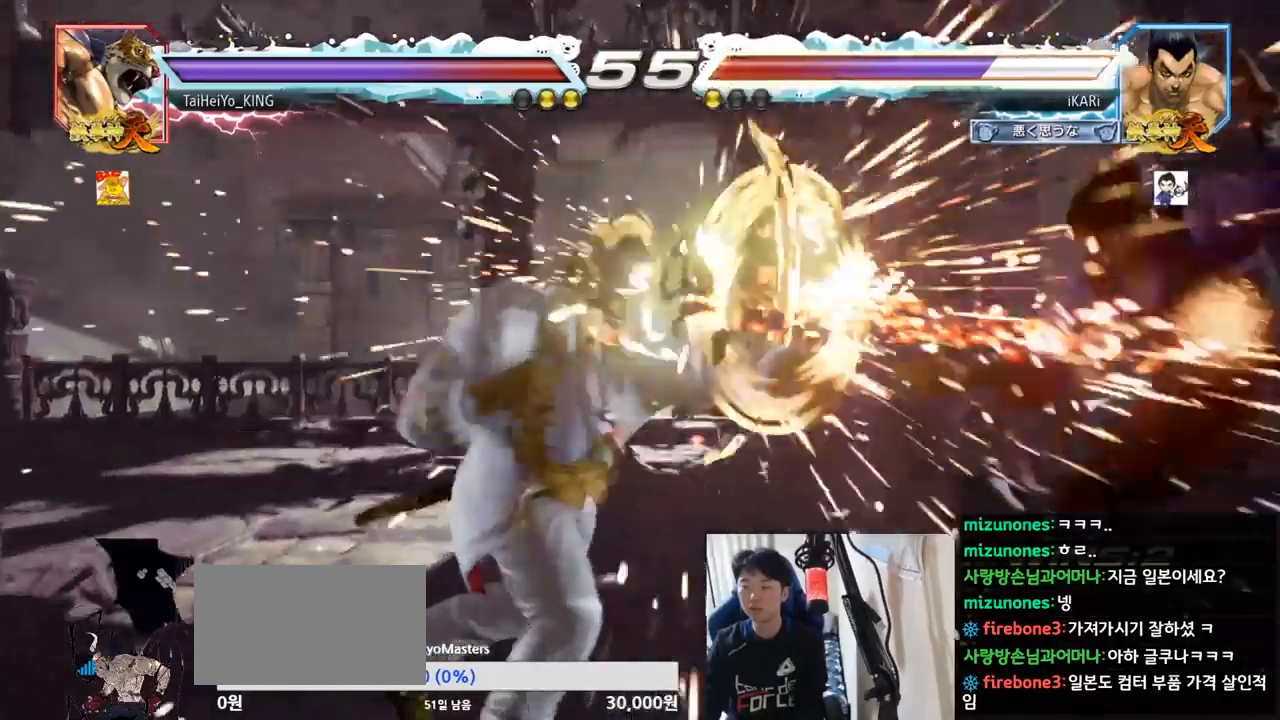
{"buttons": [], "left_stick": "center", "events": []}
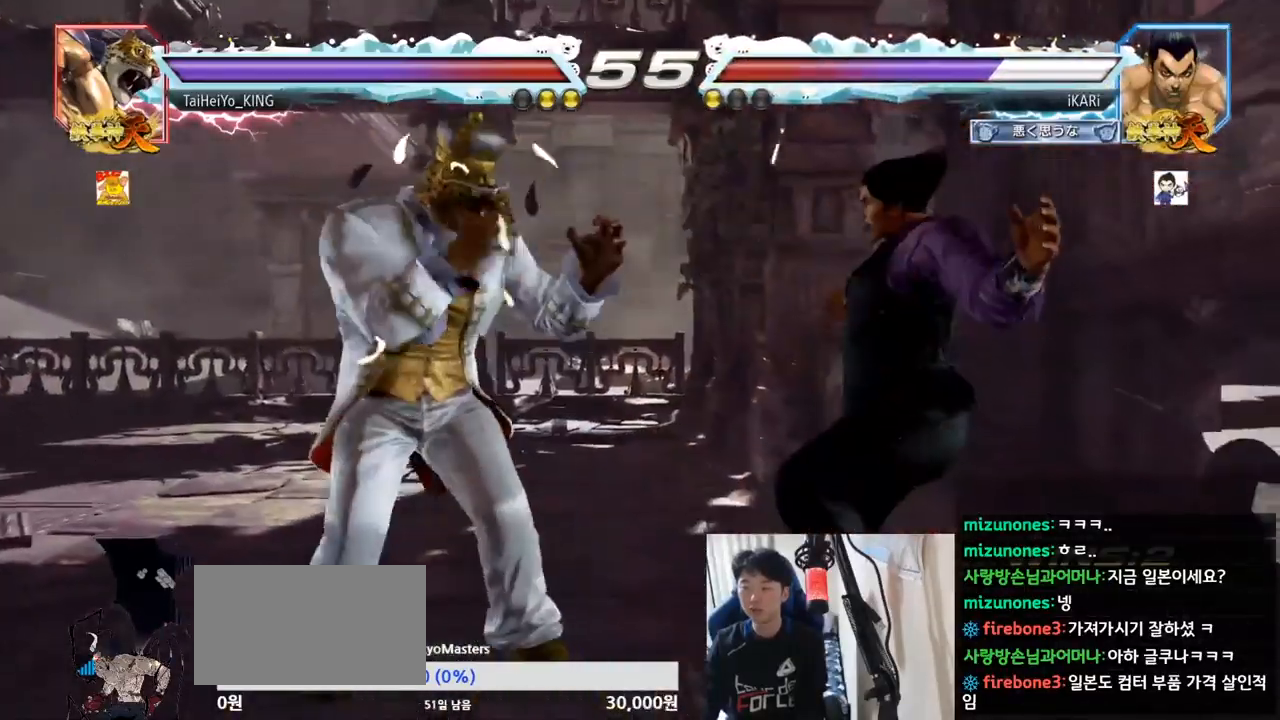
{"buttons": [], "left_stick": "center", "events": [[17, "CROSS", "down"], [67, "CROSS", "up"], [117, "CROSS", "down"], [184, "CROSS", "up"], [251, "CROSS", "down"], [284, "CROSS", "up"], [317, "CROSS", "down"], [367, "CROSS", "up"]]}
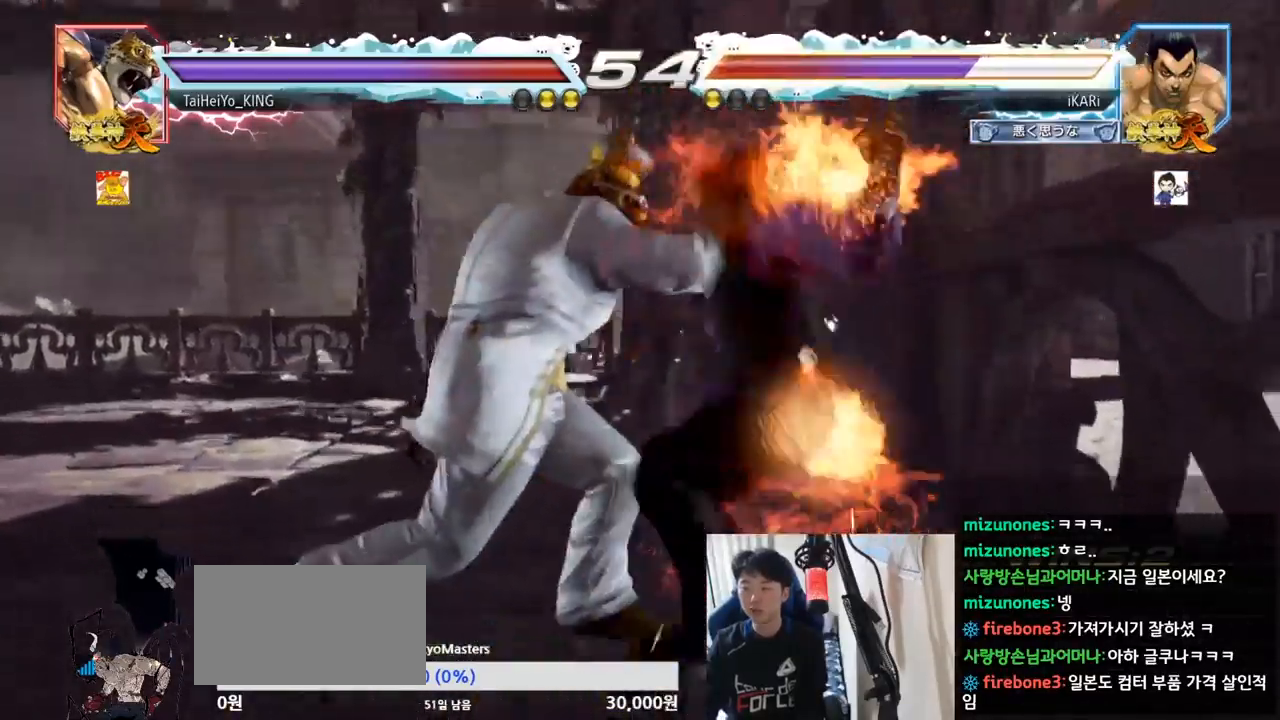
{"buttons": [], "left_stick": "center", "events": [[250, "SQUARE", "down"], [283, "SQUARE", "up"], [333, "SQUARE", "down"], [384, "SQUARE", "up"], [417, "SQUARE", "down"], [467, "SQUARE", "up"]]}
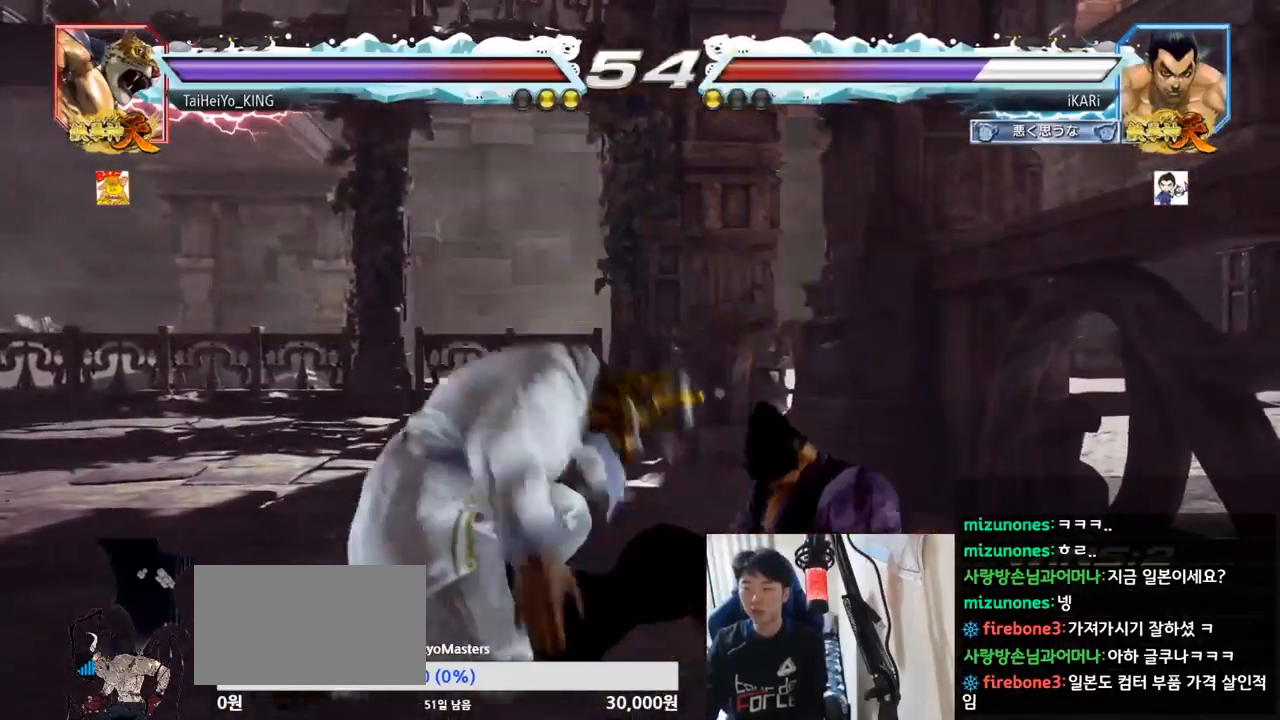
{"buttons": [], "left_stick": "center", "events": [[17, "SQUARE", "down"], [67, "SQUARE", "up"], [117, "SQUARE", "down"], [167, "SQUARE", "up"], [217, "SQUARE", "down"], [284, "SQUARE", "up"], [401, "SQUARE", "down"], [484, "SQUARE", "up"]]}
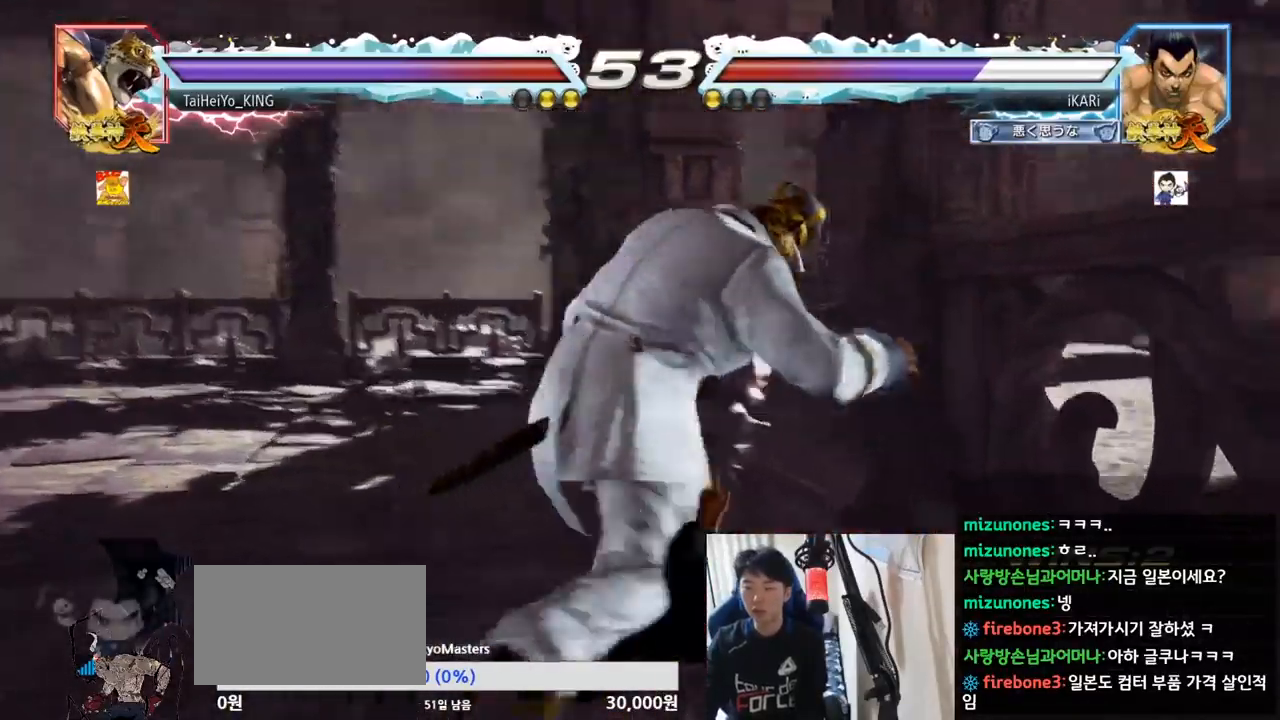
{"buttons": [], "left_stick": "center", "events": [[50, "SQUARE", "down"], [133, "SQUARE", "up"], [233, "SQUARE", "down"], [283, "SQUARE", "up"]]}
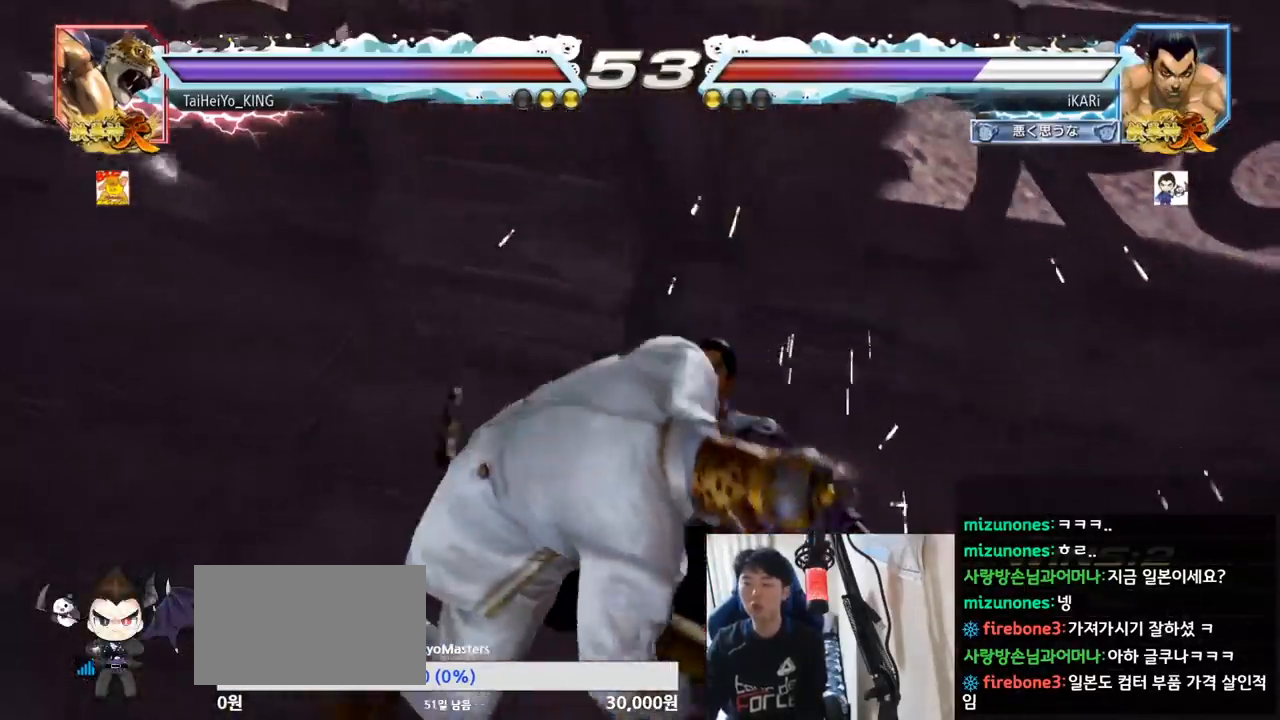
{"buttons": [], "left_stick": "center", "events": []}
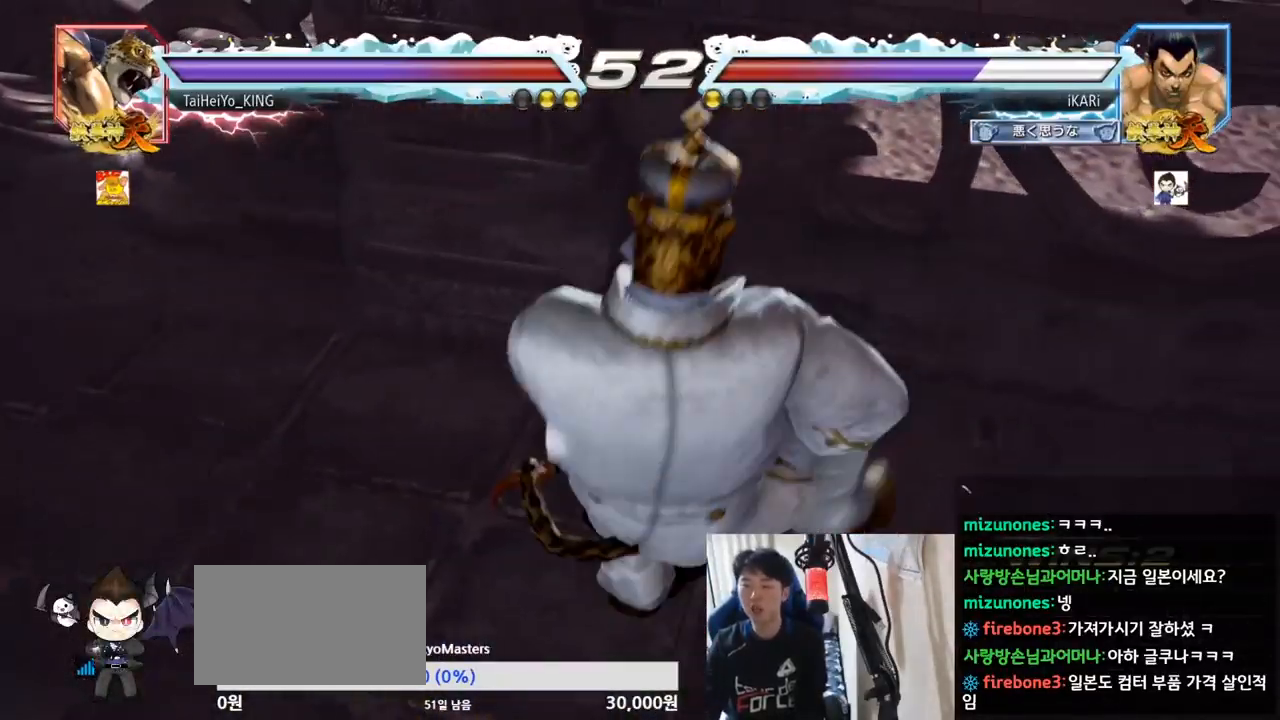
{"buttons": [], "left_stick": "center", "events": []}
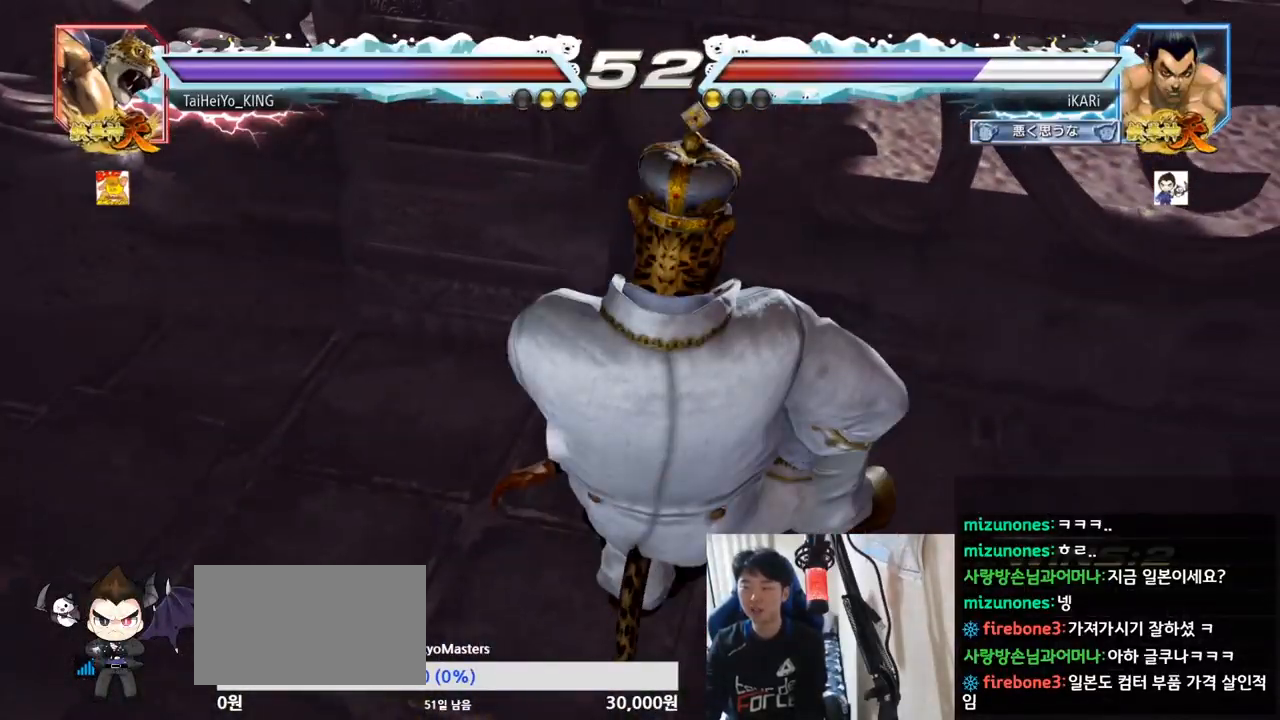
{"buttons": [], "left_stick": "center", "events": []}
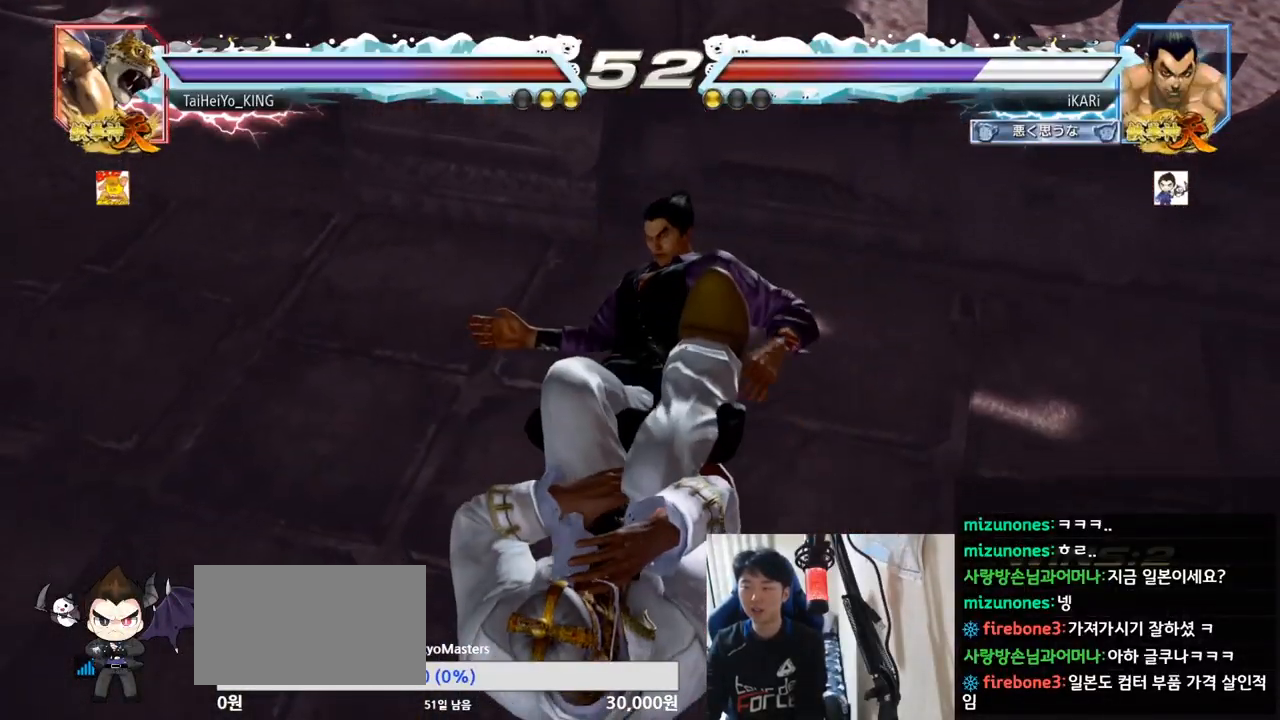
{"buttons": [], "left_stick": "center", "events": []}
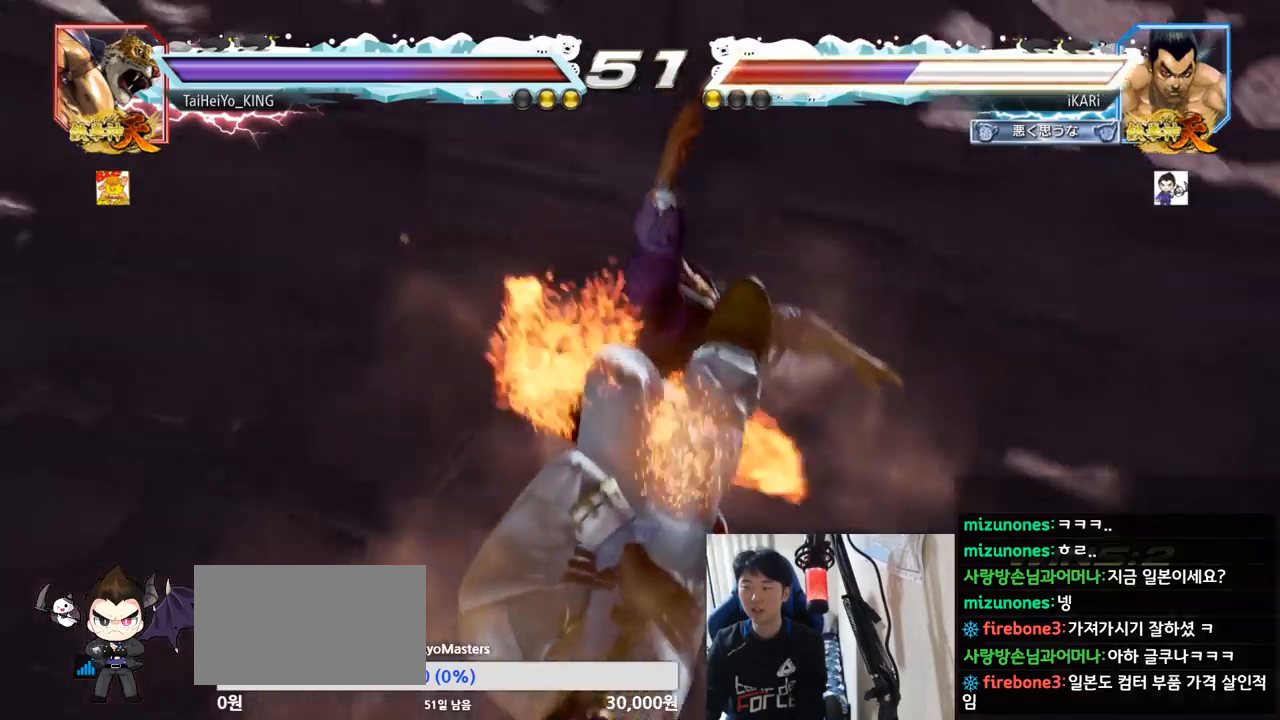
{"buttons": [], "left_stick": "center", "events": []}
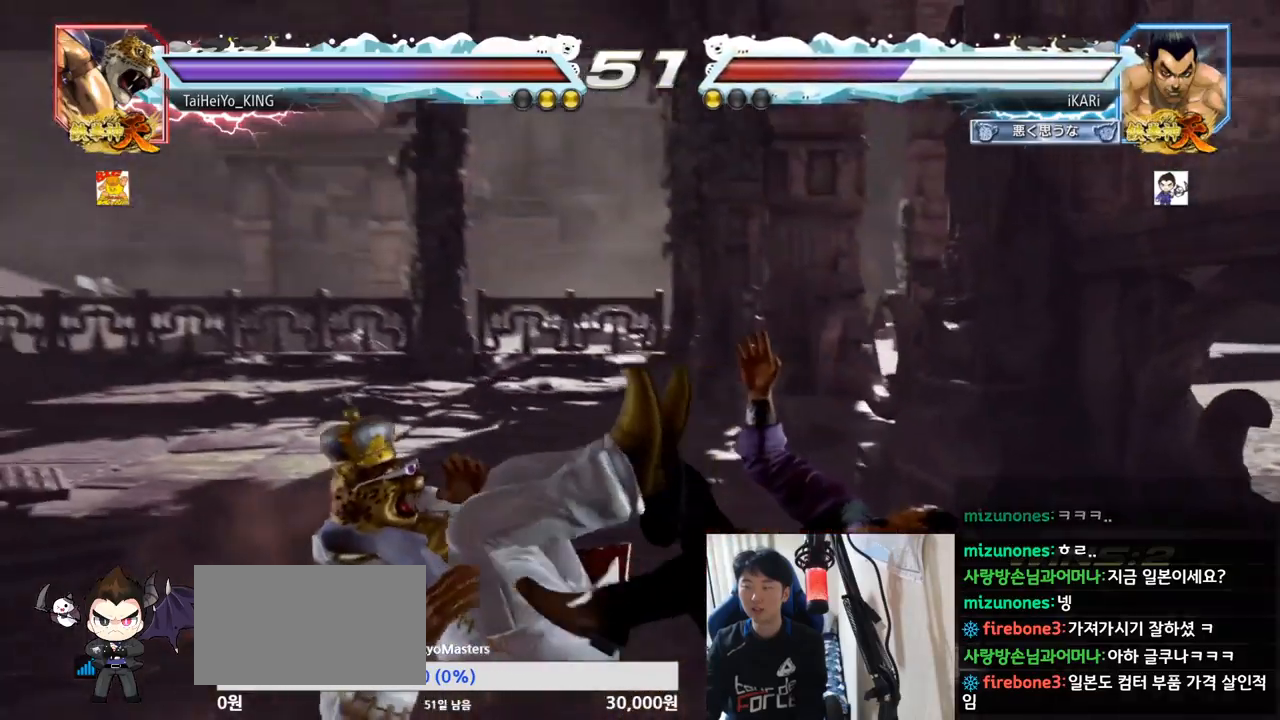
{"buttons": [], "left_stick": "center", "events": []}
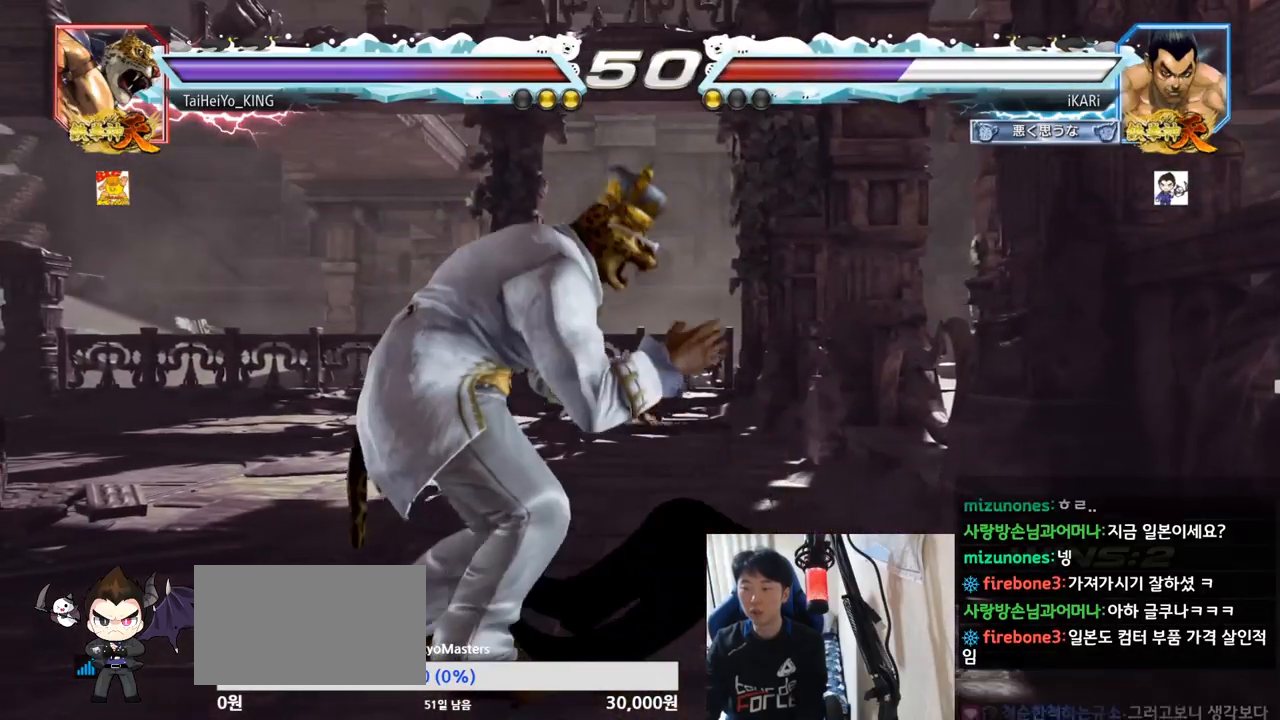
{"buttons": [], "left_stick": "up", "events": [[284, "left_stick", "up"]]}
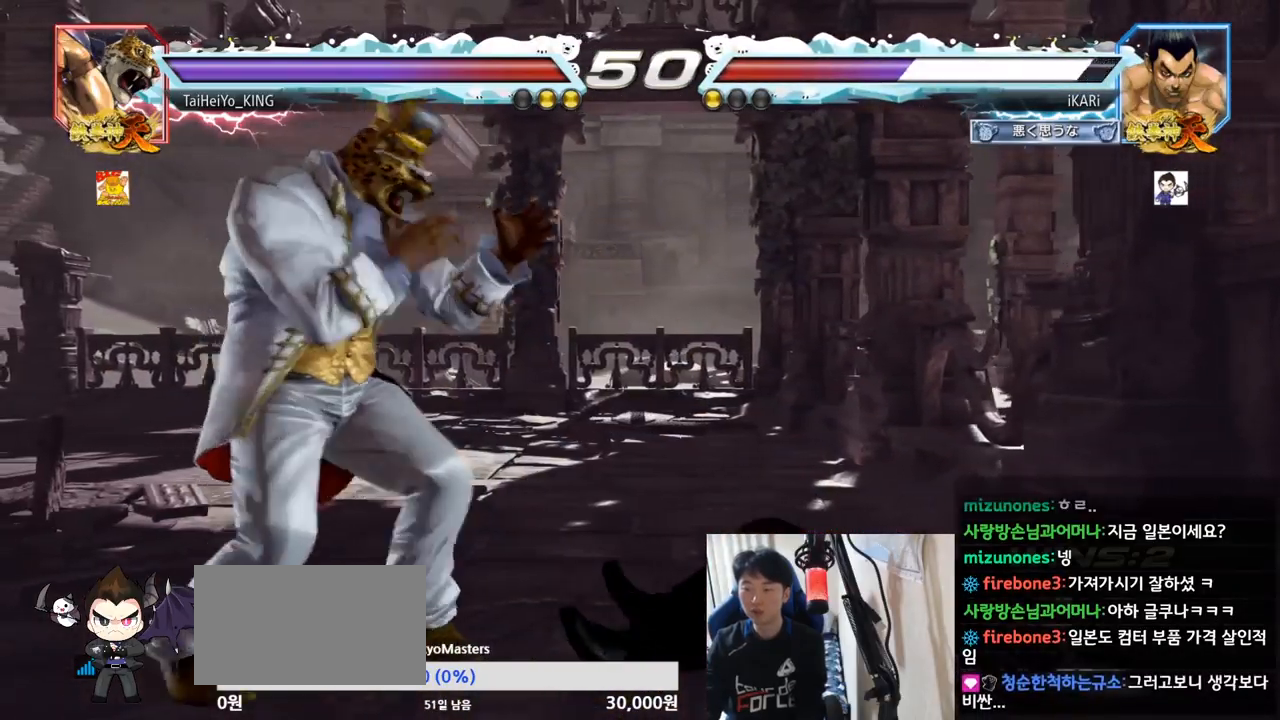
{"buttons": [], "left_stick": "center", "events": [[67, "left_stick", "center"], [133, "left_stick", "down"], [400, "left_stick", "right"], [467, "left_stick", "center"]]}
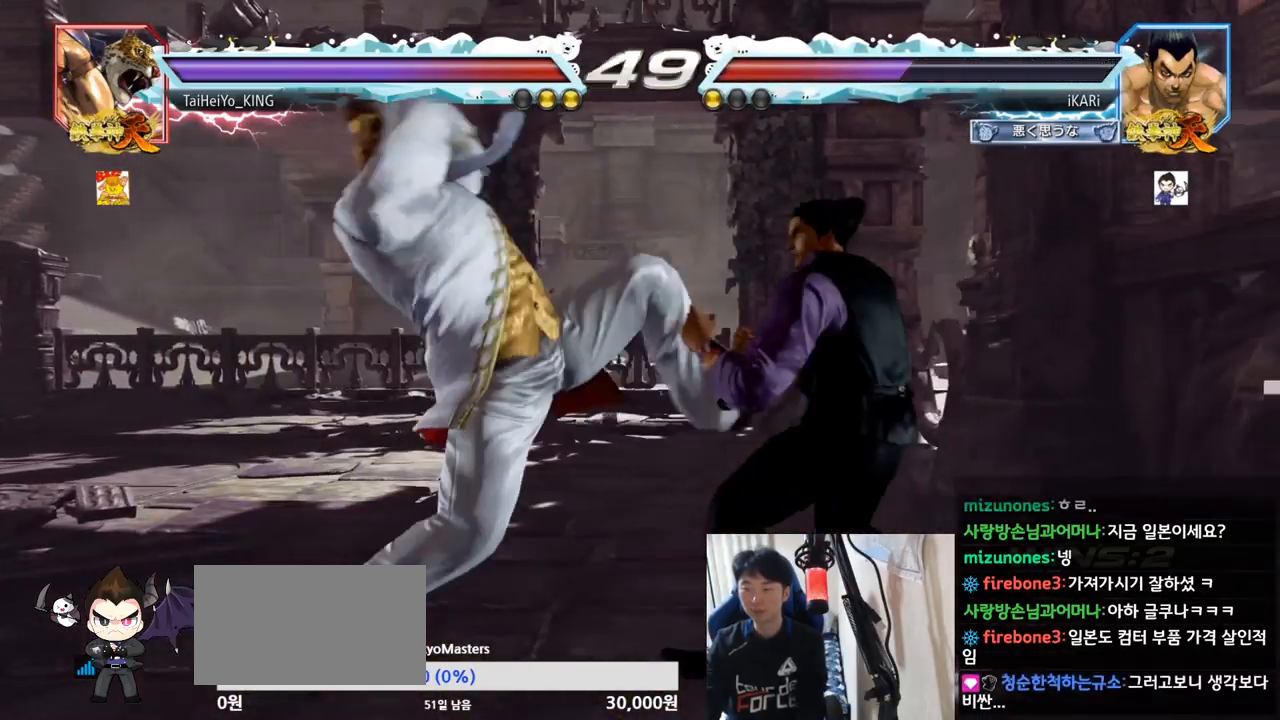
{"buttons": [], "left_stick": "center", "events": [[17, "left_stick", "right"], [317, "left_stick", "center"]]}
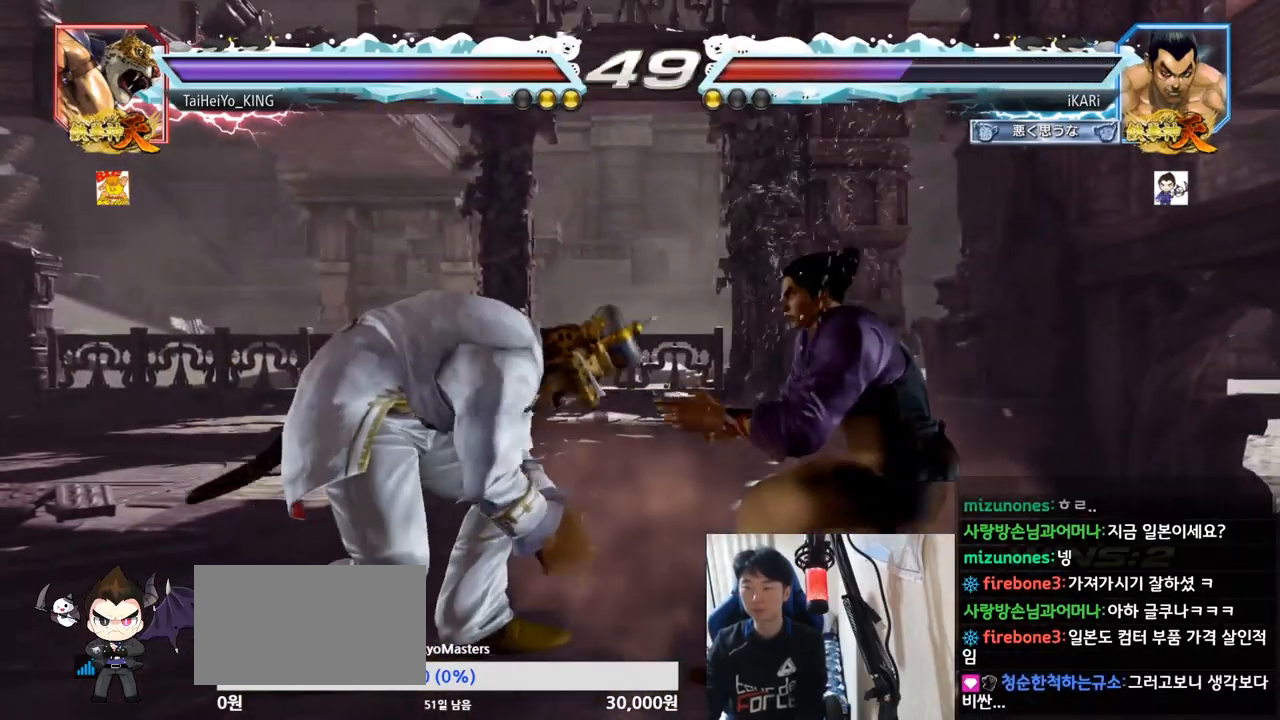
{"buttons": [], "left_stick": "center", "events": [[150, "left_stick", "right"], [200, "left_stick", "center"], [283, "left_stick", "right"], [500, "left_stick", "center"]]}
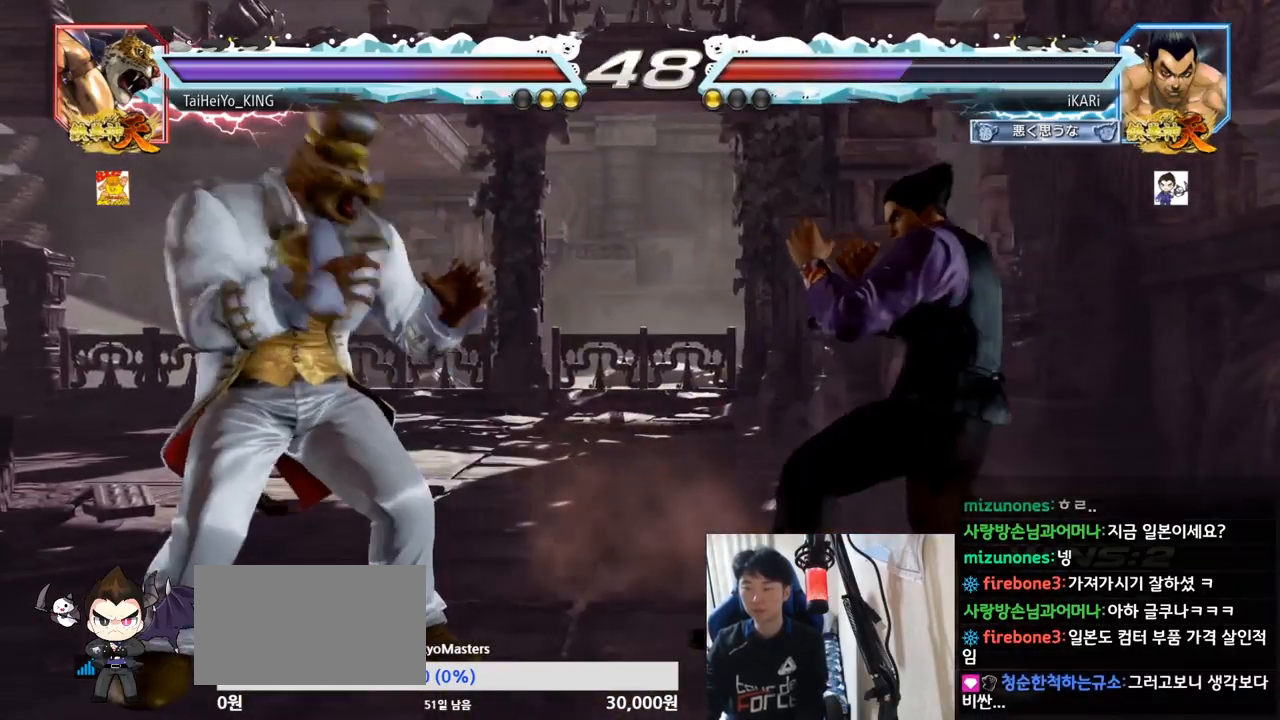
{"buttons": [], "left_stick": "down", "events": [[17, "left_stick", "down"], [84, "left_stick", "center"], [134, "left_stick", "down"], [351, "left_stick", "center"], [484, "left_stick", "down"]]}
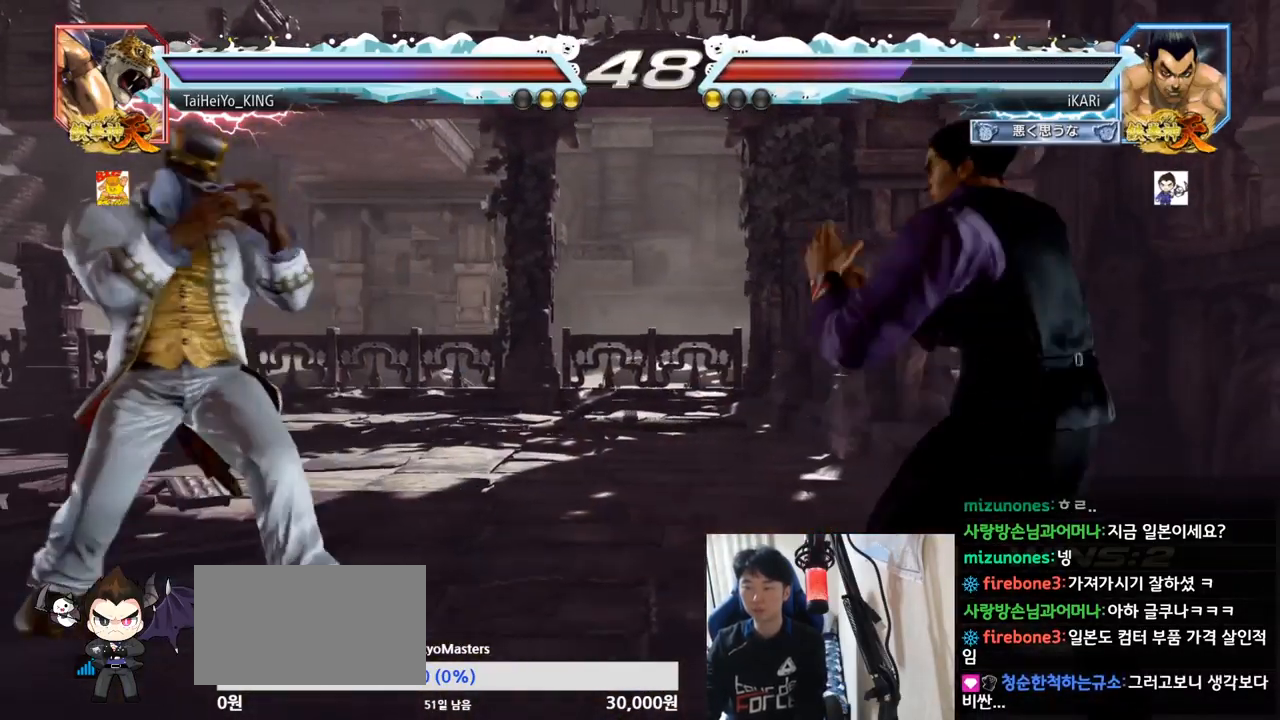
{"buttons": [], "left_stick": "center", "events": [[50, "left_stick", "center"], [217, "left_stick", "down"], [250, "TRIANGLE", "down"], [267, "TRIANGLE", "up"], [300, "left_stick", "center"]]}
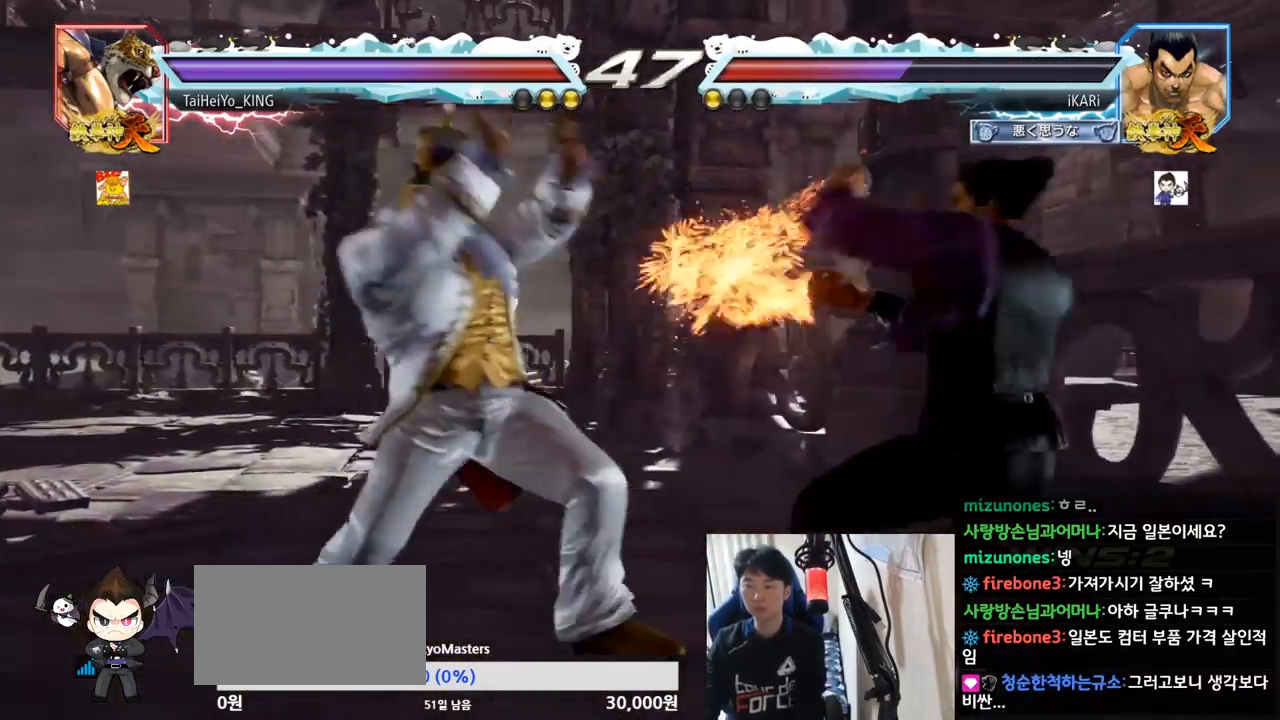
{"buttons": [], "left_stick": "right", "events": [[251, "left_stick", "right"]]}
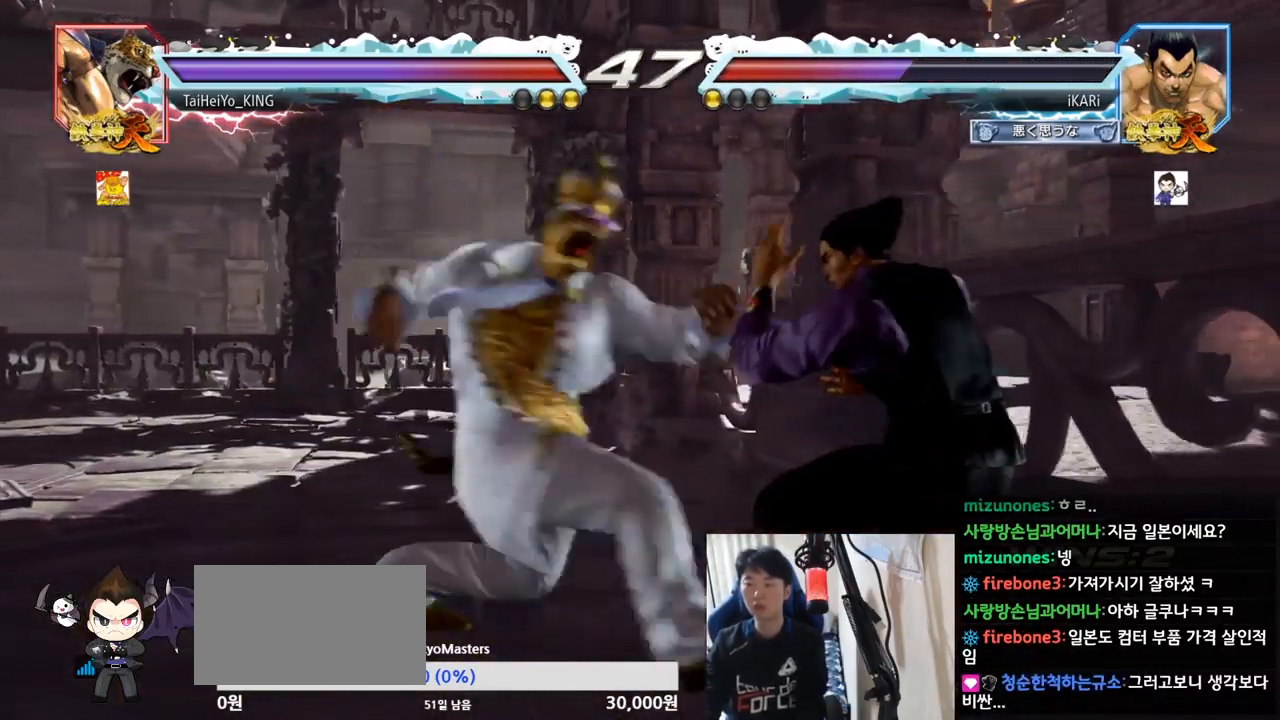
{"buttons": [], "left_stick": "right", "events": []}
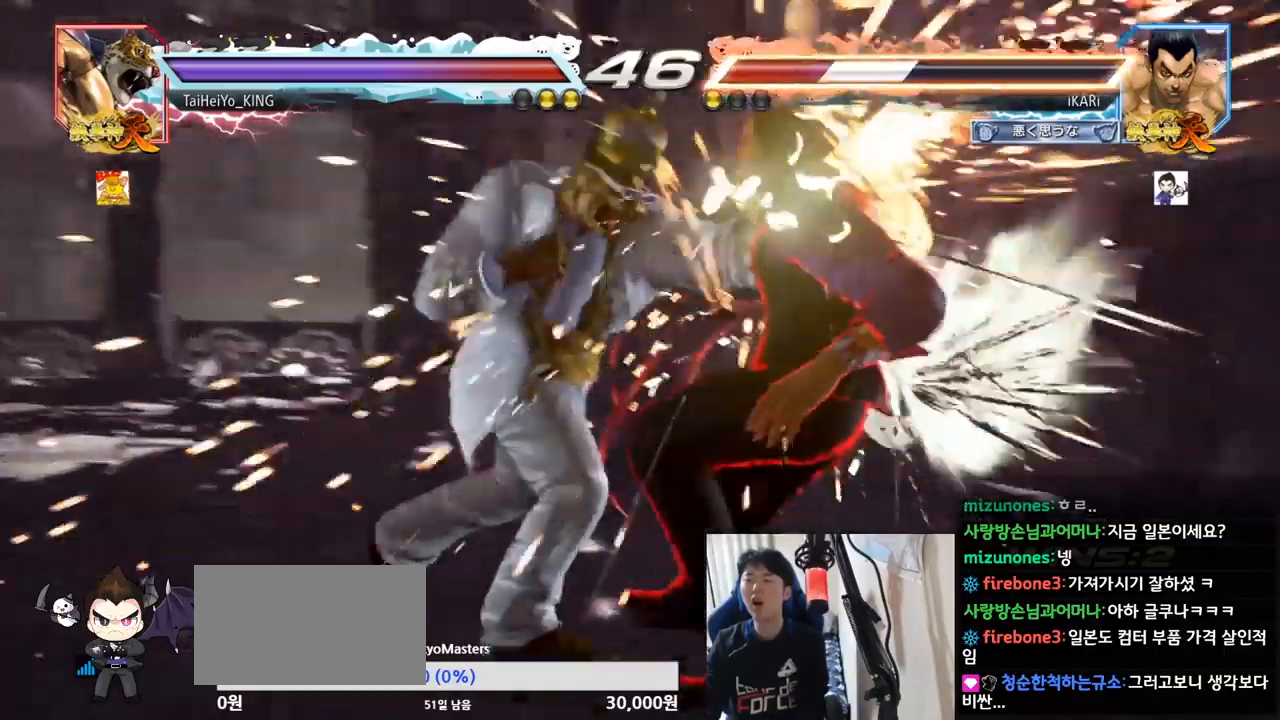
{"buttons": [], "left_stick": "center", "events": [[317, "left_stick", "center"]]}